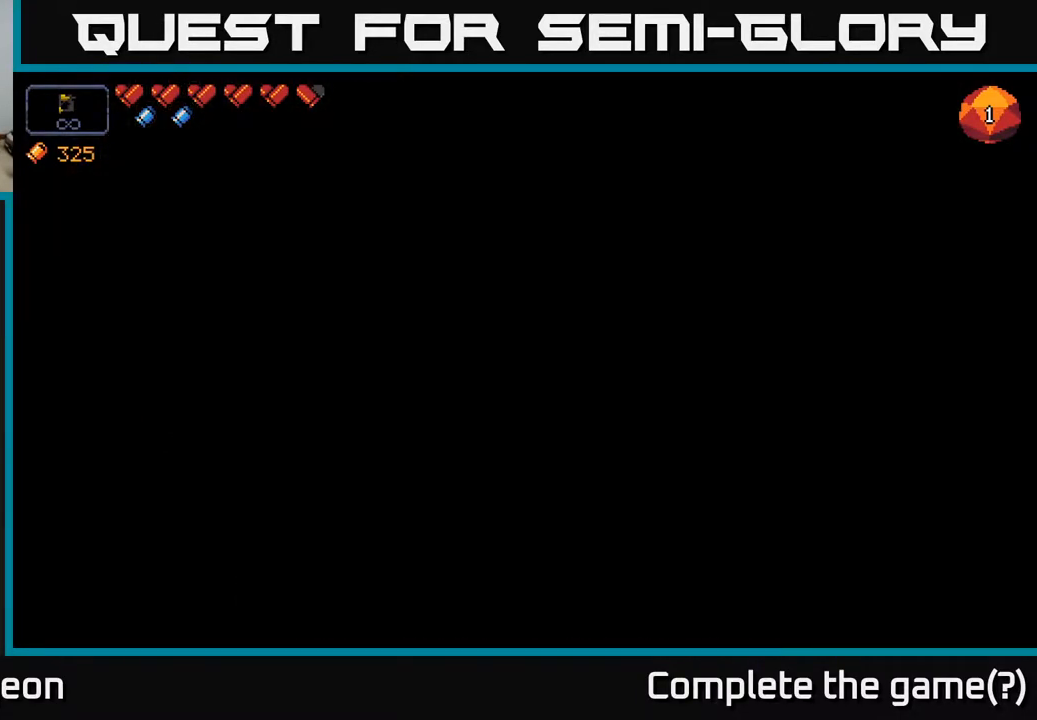
Gameplay with a controller (Xbox layout); each line is a JSON object with the inputs held at the frame after it. "events" lists button and stick changes between this image and that frame as [ms after this image, input, new state], when the widget could be followed in between.
{"buttons": [], "left_stick": "center", "right_stick": "center", "events": [[83, "left_stick", "center"]]}
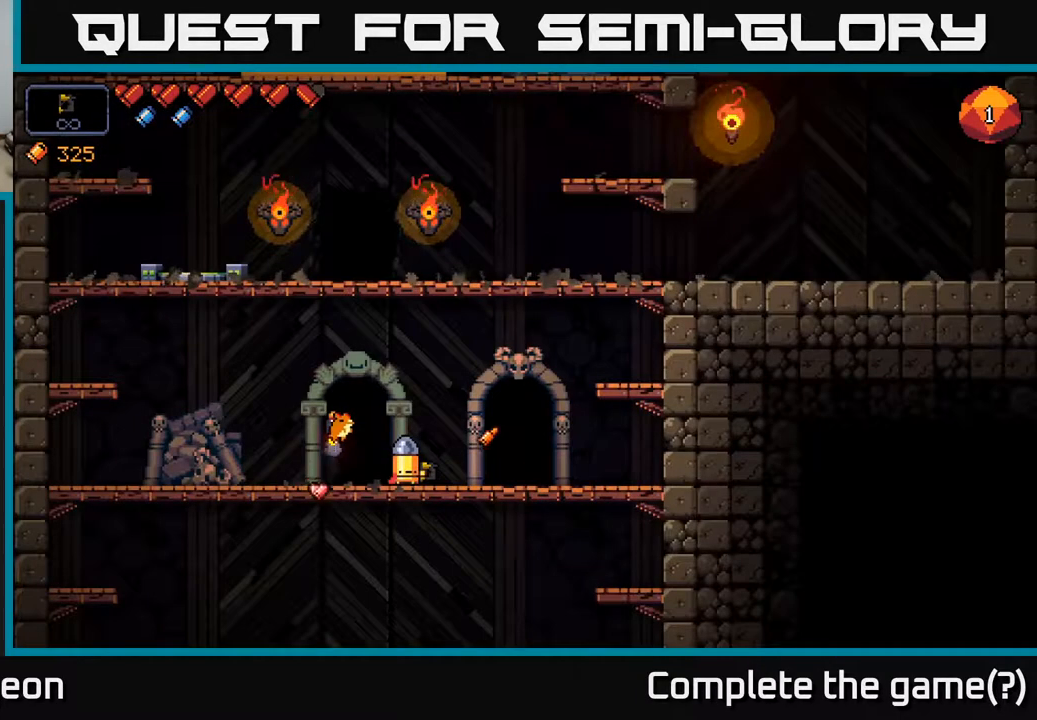
{"buttons": [], "left_stick": "right", "right_stick": "right", "events": [[33, "left_stick", "left"], [367, "right_stick", "right"], [450, "left_stick", "center"], [500, "left_stick", "right"]]}
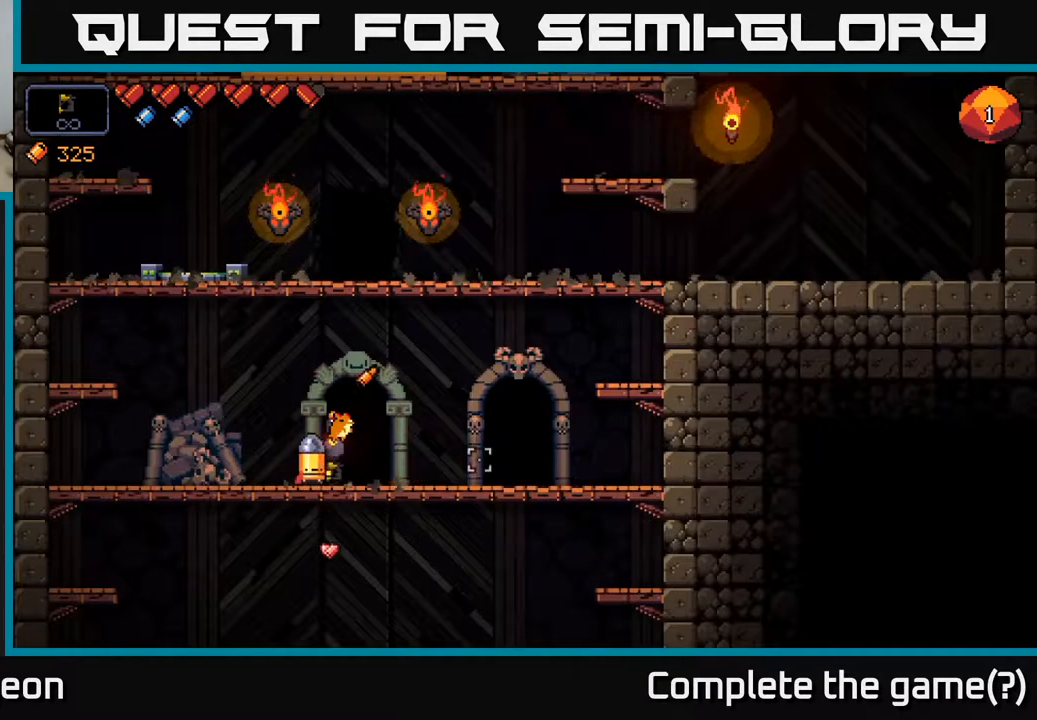
{"buttons": [], "left_stick": "right", "right_stick": "right", "events": [[200, "A", "down"], [350, "A", "up"]]}
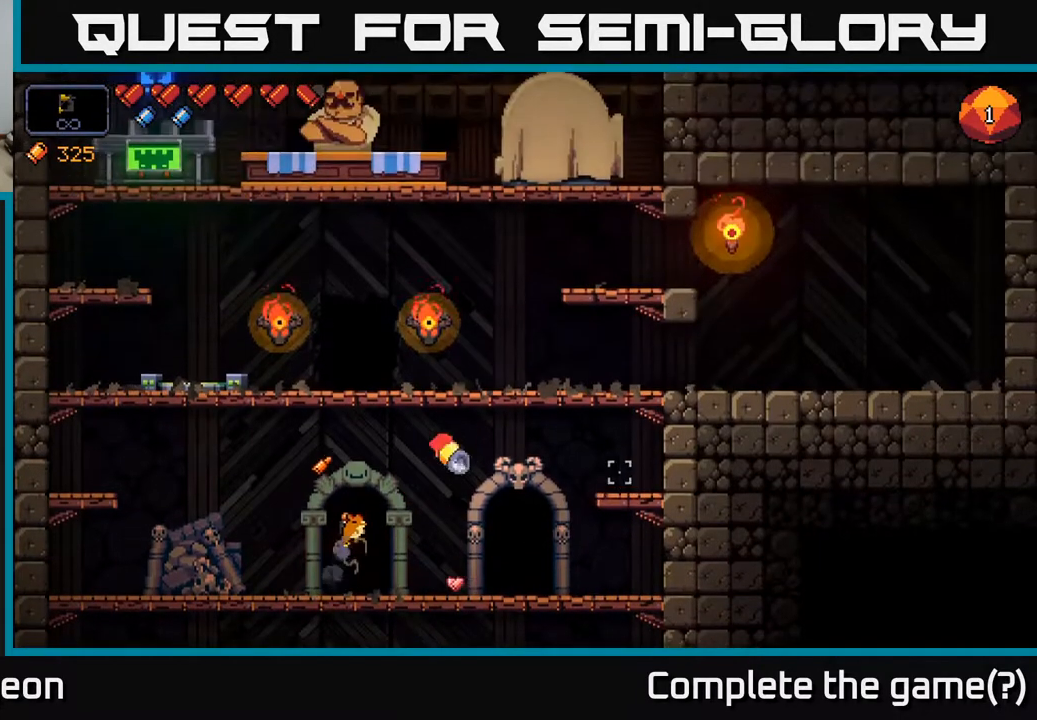
{"buttons": ["X"], "left_stick": "center", "right_stick": "center", "events": [[83, "right_stick", "center"], [233, "left_stick", "center"], [417, "X", "down"]]}
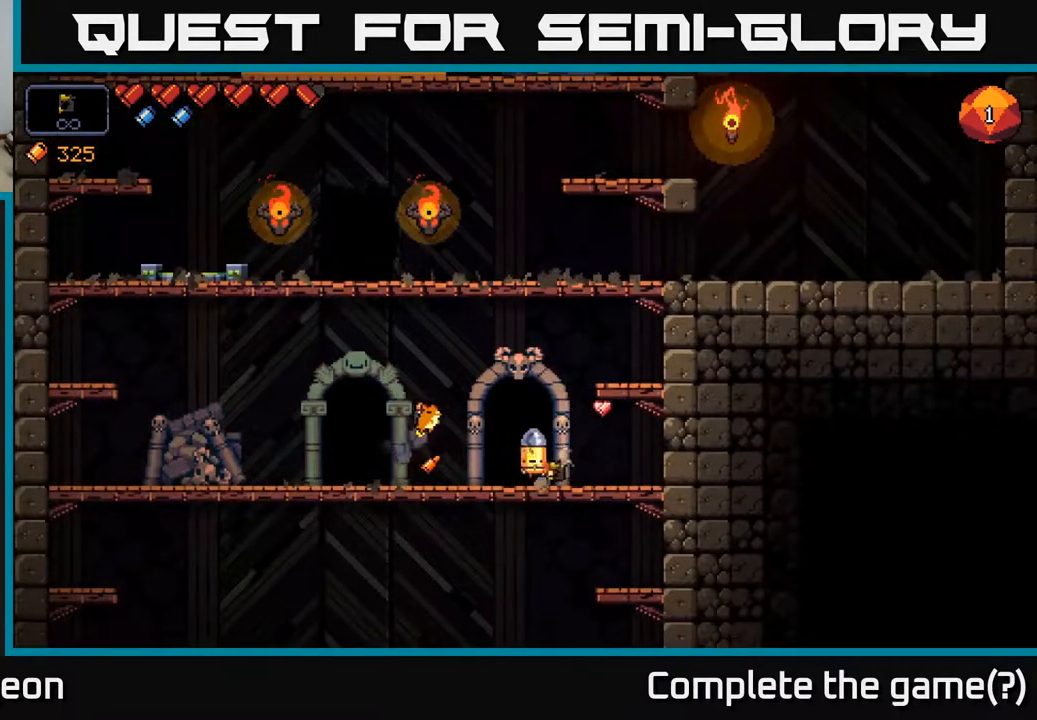
{"buttons": [], "left_stick": "center", "right_stick": "center", "events": [[33, "X", "up"]]}
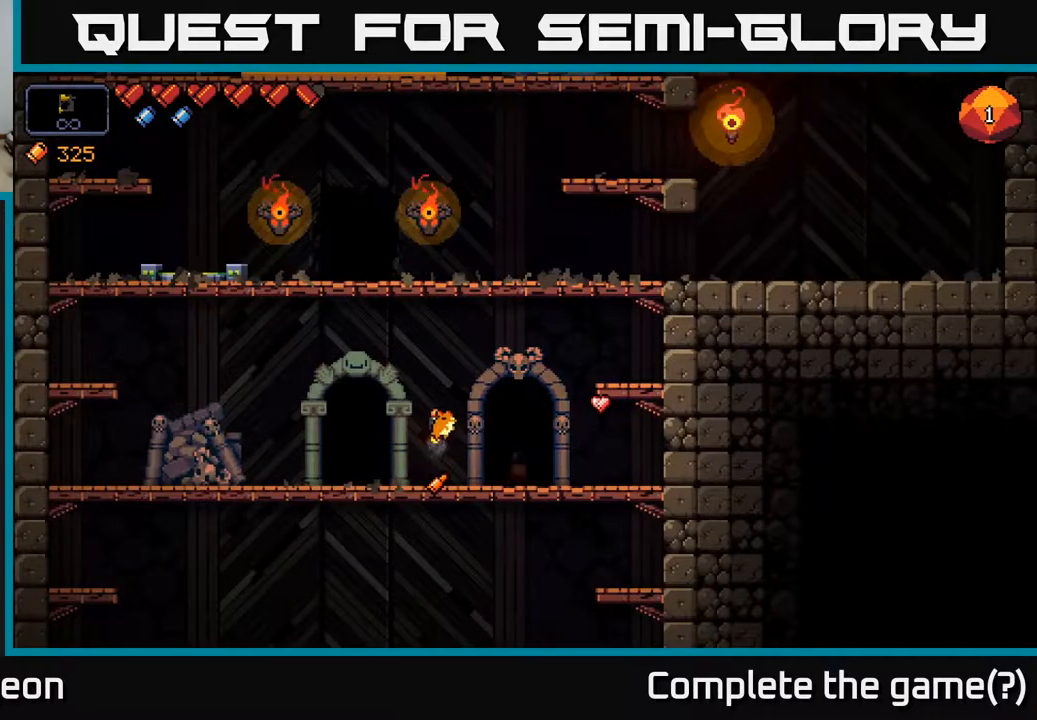
{"buttons": [], "left_stick": "center", "right_stick": "center", "events": []}
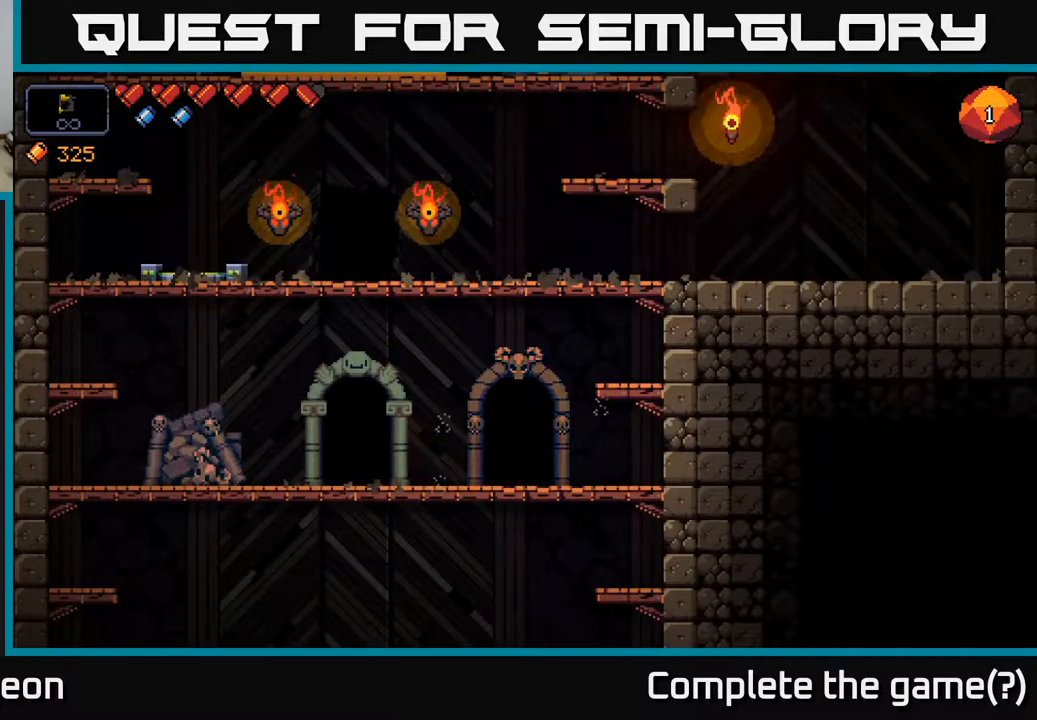
{"buttons": [], "left_stick": "center", "right_stick": "center", "events": []}
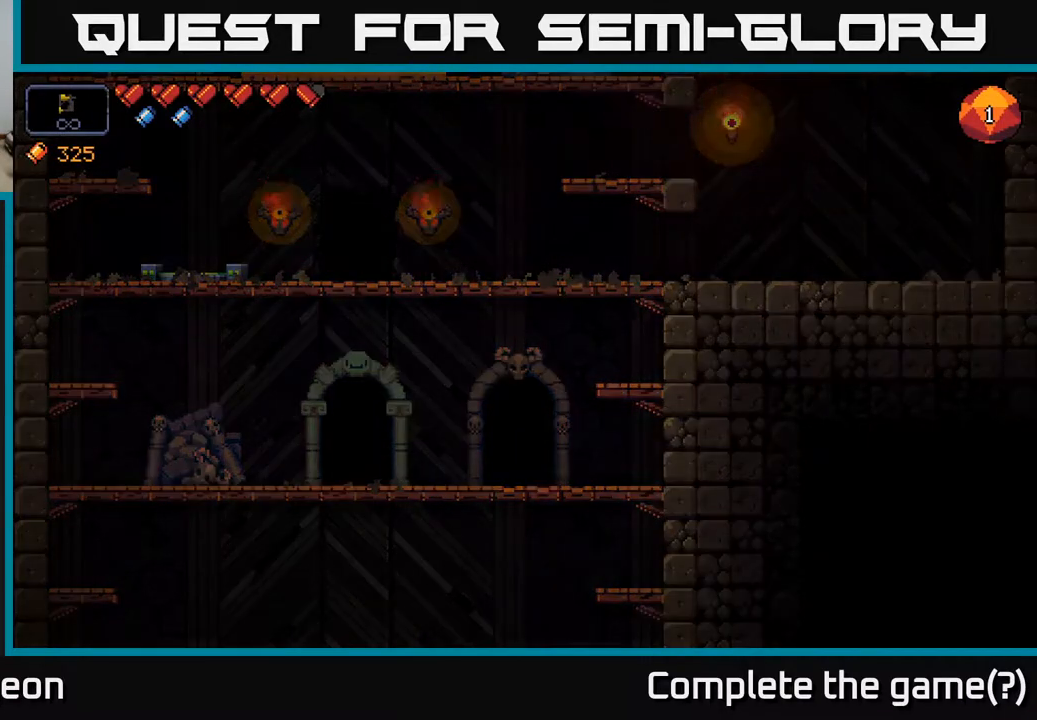
{"buttons": [], "left_stick": "center", "right_stick": "center", "events": []}
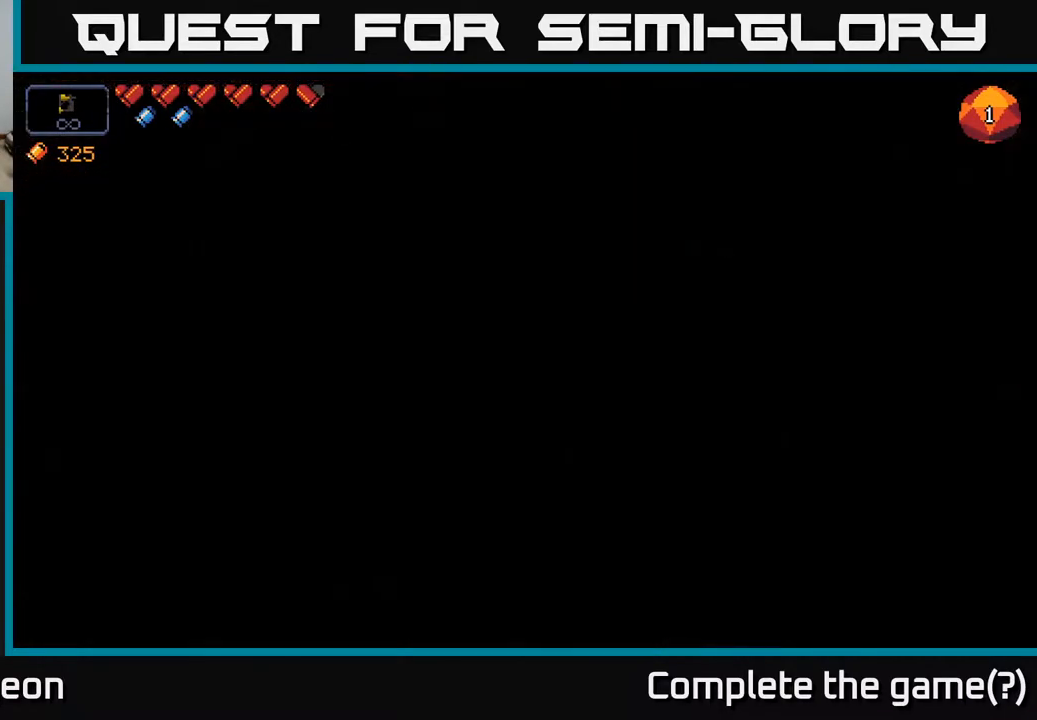
{"buttons": [], "left_stick": "center", "right_stick": "center", "events": []}
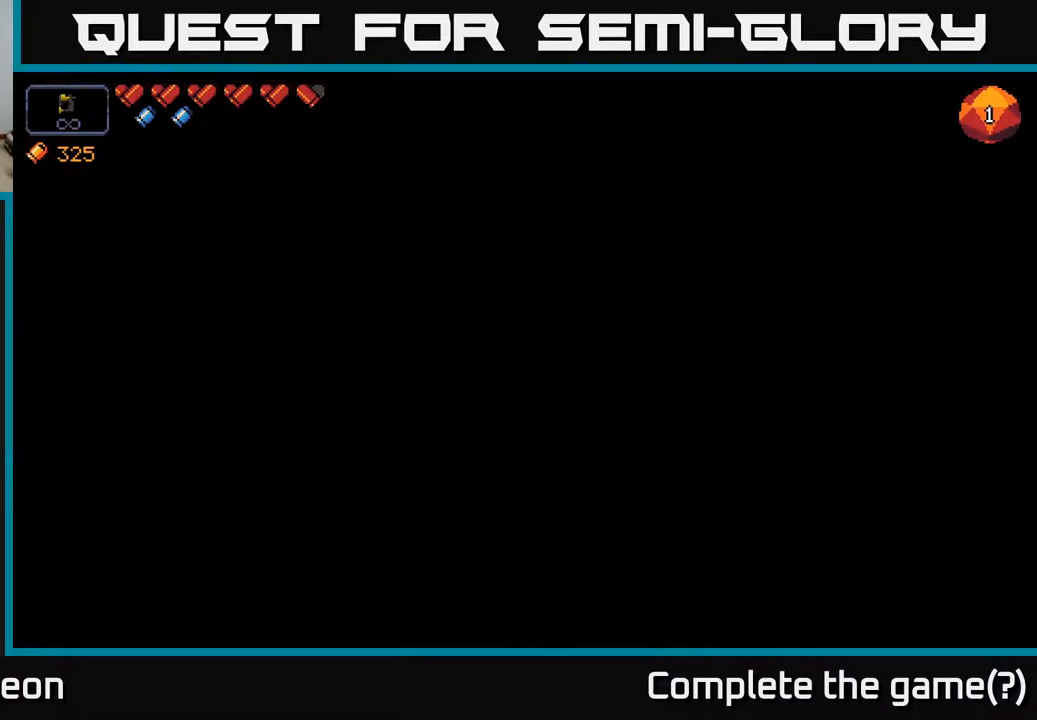
{"buttons": [], "left_stick": "center", "right_stick": "center", "events": []}
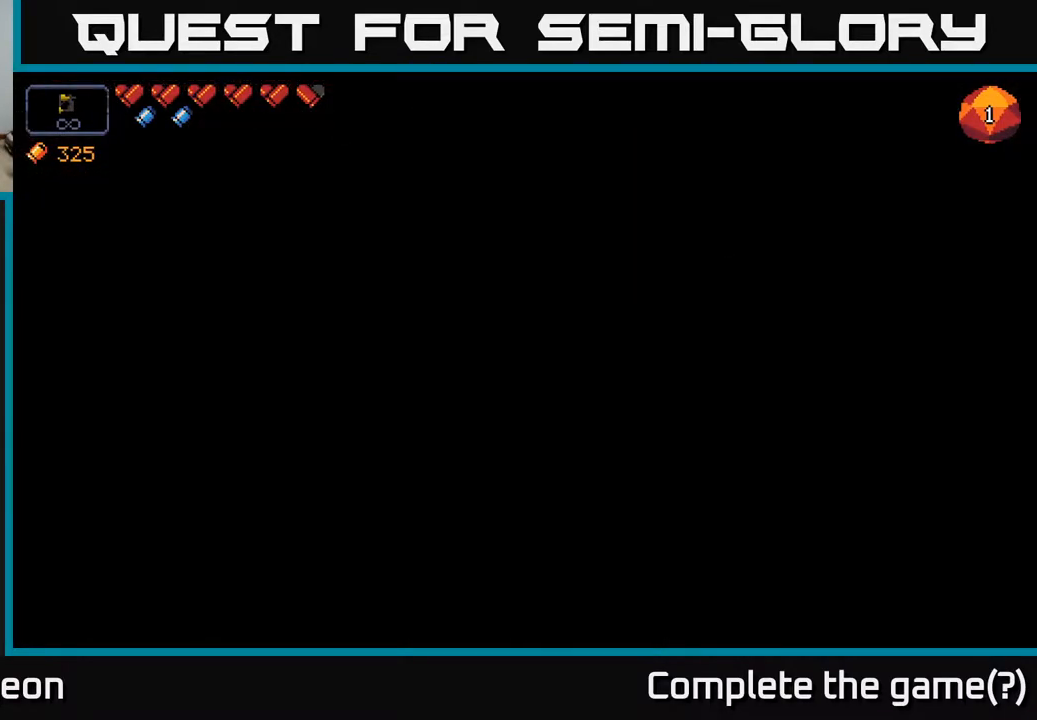
{"buttons": [], "left_stick": "center", "right_stick": "center", "events": []}
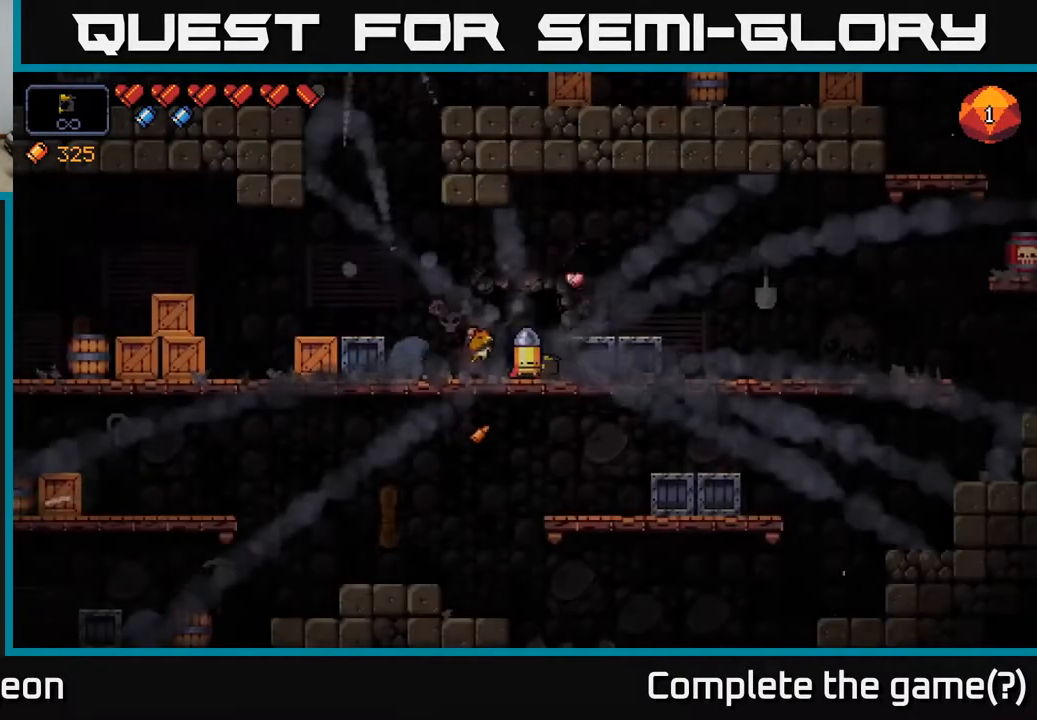
{"buttons": [], "left_stick": "left", "right_stick": "left", "events": [[417, "right_stick", "left"], [467, "left_stick", "left"]]}
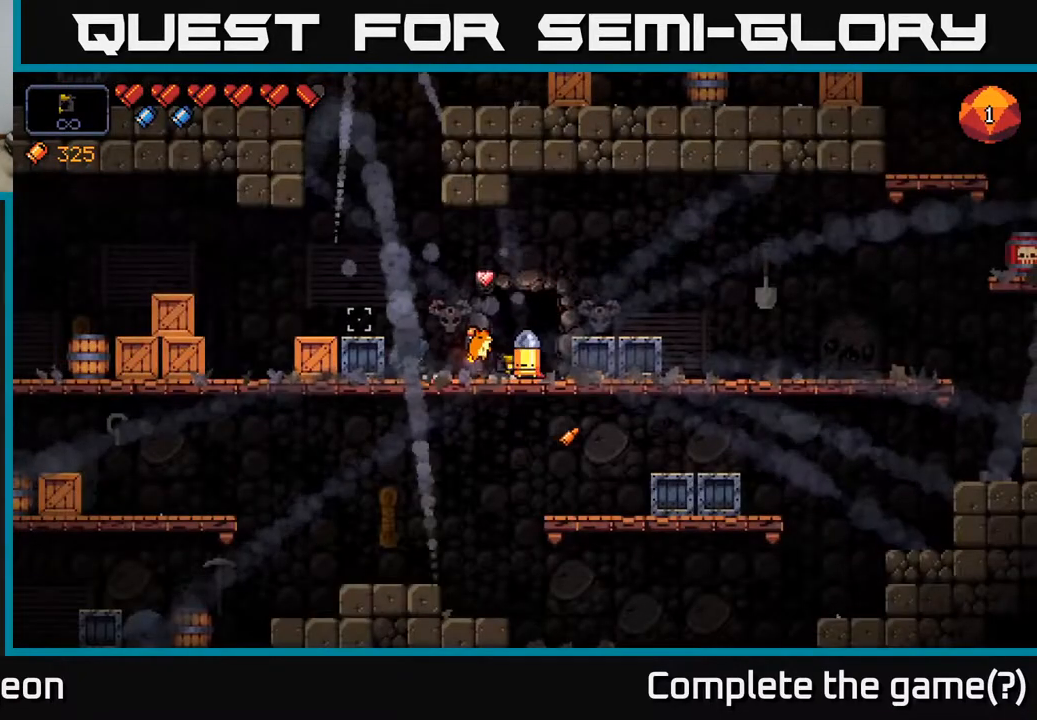
{"buttons": [], "left_stick": "left", "right_stick": "left", "events": [[133, "right_stick", "up-left"], [500, "right_stick", "left"]]}
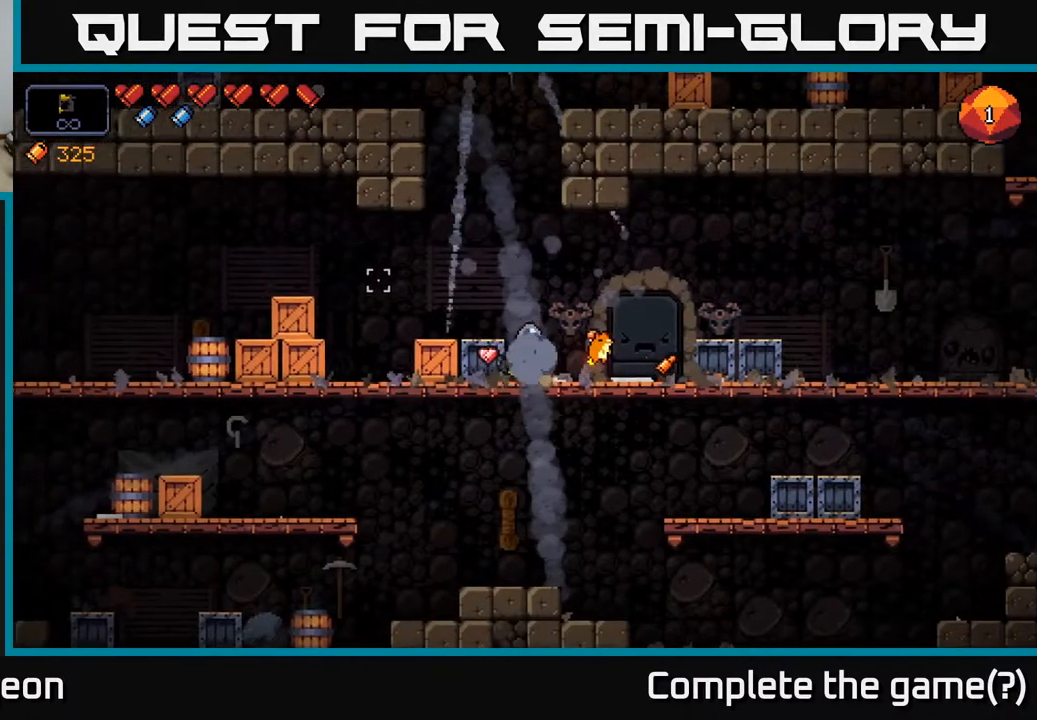
{"buttons": [], "left_stick": "left", "right_stick": "left", "events": []}
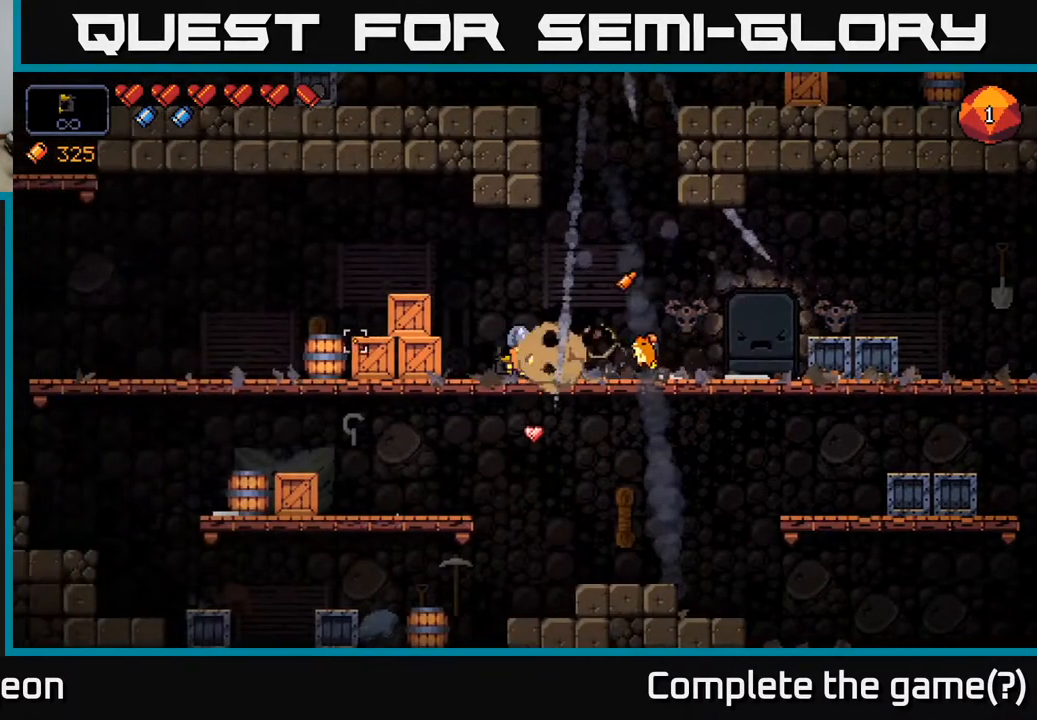
{"buttons": [], "left_stick": "left", "right_stick": "left", "events": []}
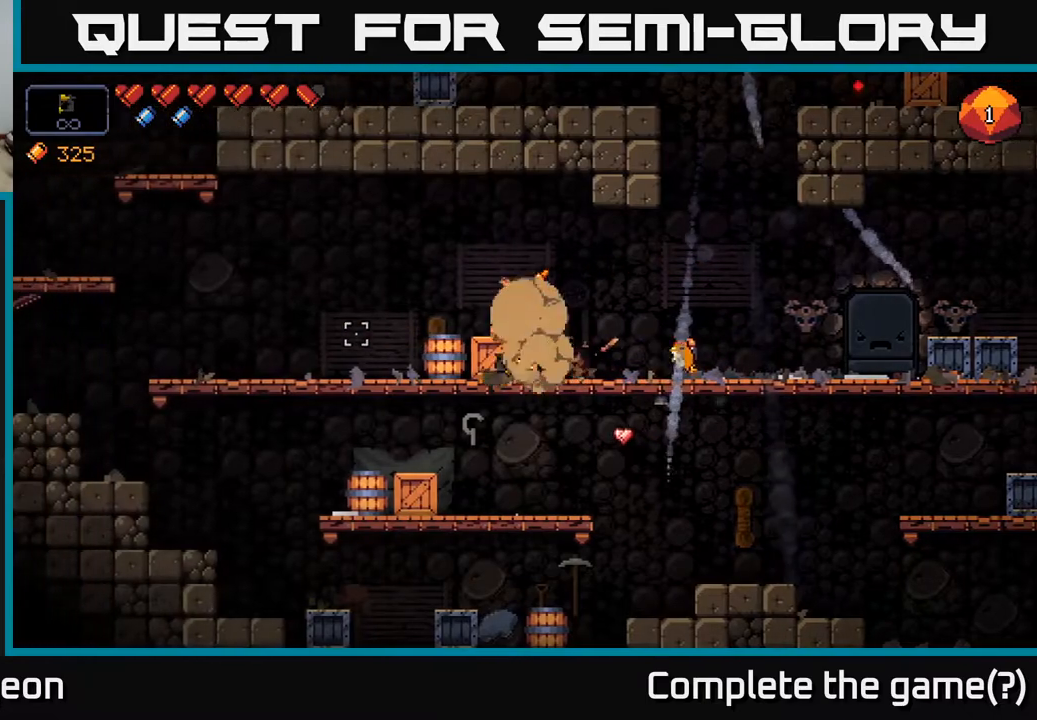
{"buttons": [], "left_stick": "right", "right_stick": "up-right", "events": [[333, "right_stick", "up-right"], [350, "left_stick", "right"]]}
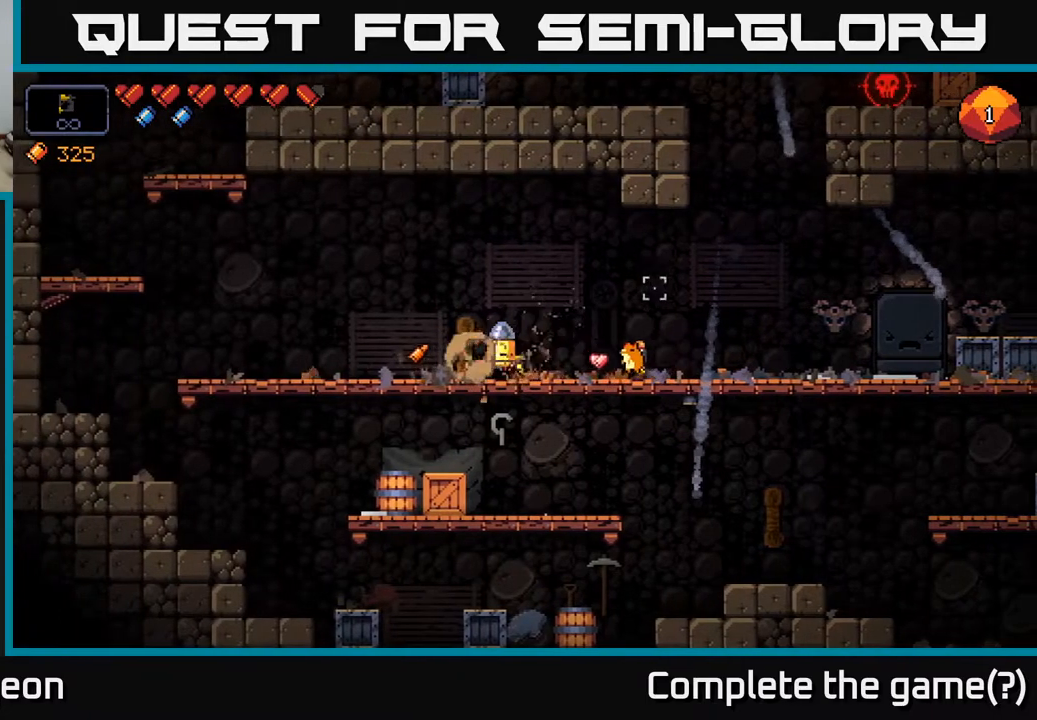
{"buttons": [], "left_stick": "right", "right_stick": "up-right", "events": []}
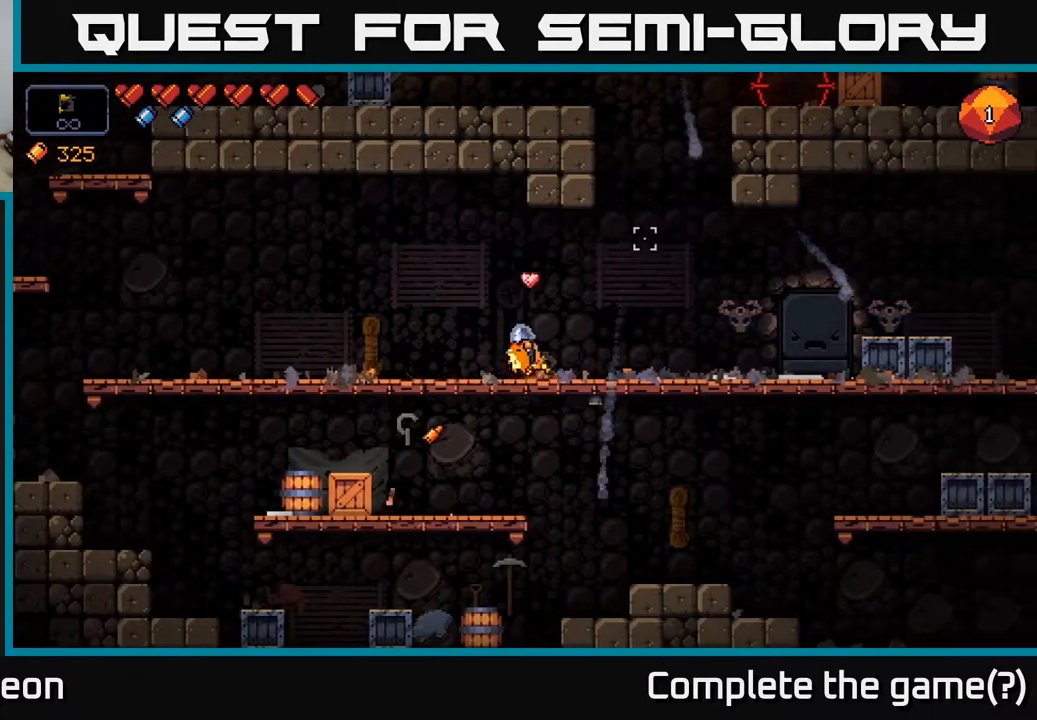
{"buttons": ["A"], "left_stick": "left", "right_stick": "up-right", "events": [[267, "A", "down"], [350, "left_stick", "center"], [417, "left_stick", "left"]]}
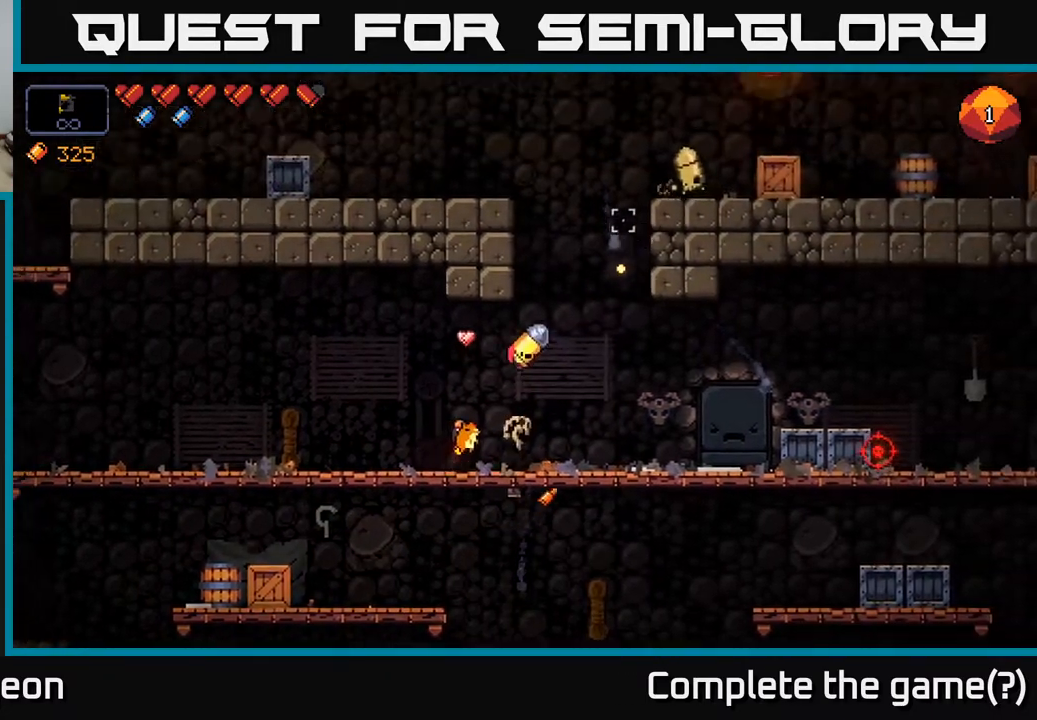
{"buttons": [], "left_stick": "right", "right_stick": "right", "events": [[33, "A", "up"], [50, "left_stick", "center"], [150, "left_stick", "right"], [300, "right_stick", "right"]]}
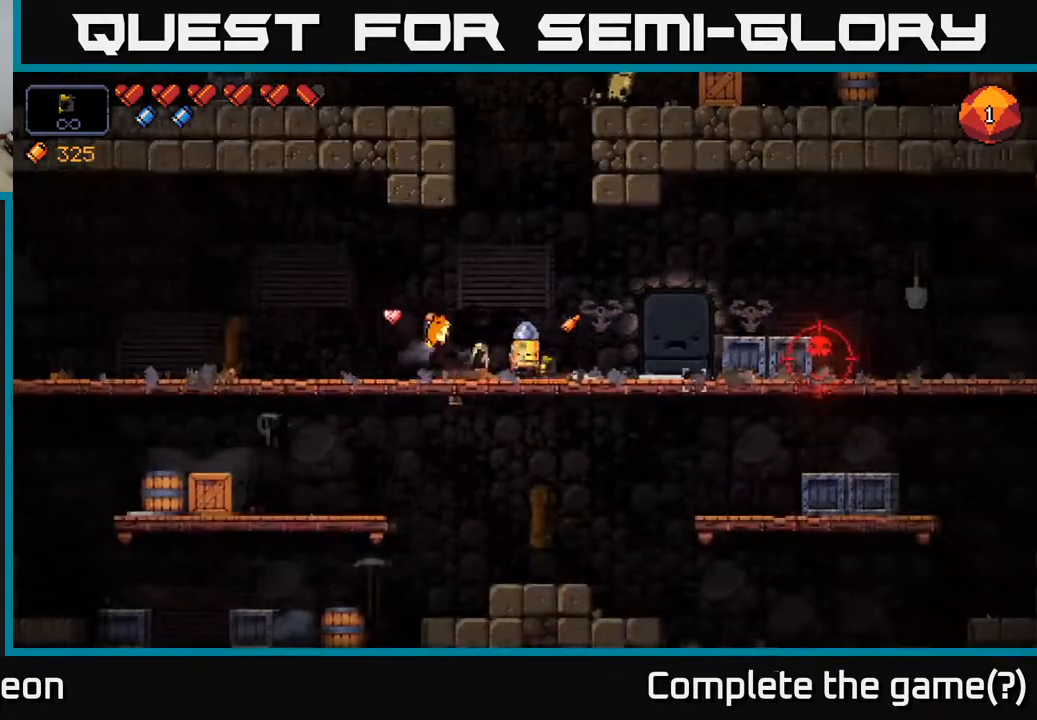
{"buttons": ["R2"], "left_stick": "right", "right_stick": "right", "events": [[267, "R2", "down"]]}
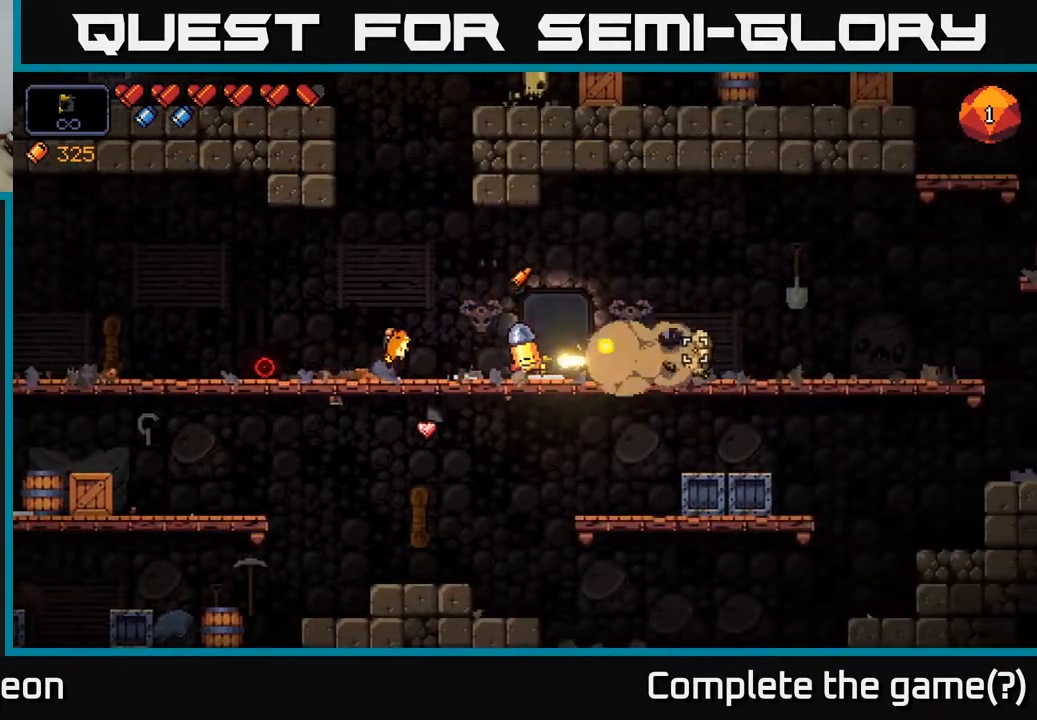
{"buttons": ["R2"], "left_stick": "center", "right_stick": "right", "events": [[150, "left_stick", "center"], [217, "left_stick", "left"], [433, "left_stick", "center"]]}
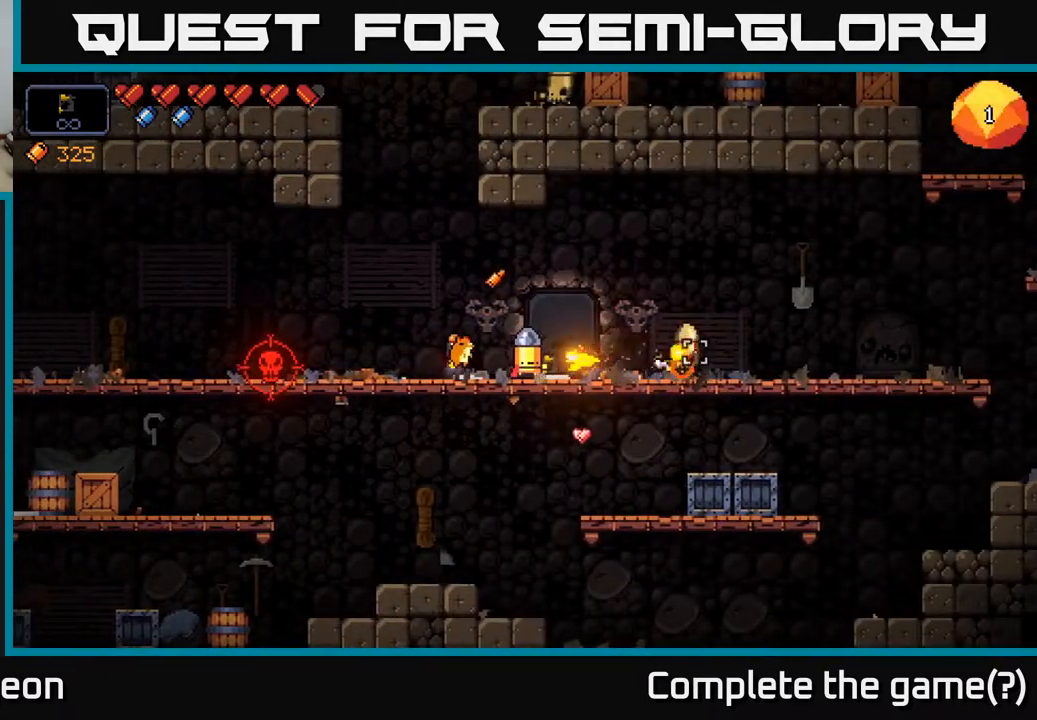
{"buttons": ["R2"], "left_stick": "center", "right_stick": "right", "events": [[33, "left_stick", "right"], [267, "left_stick", "center"]]}
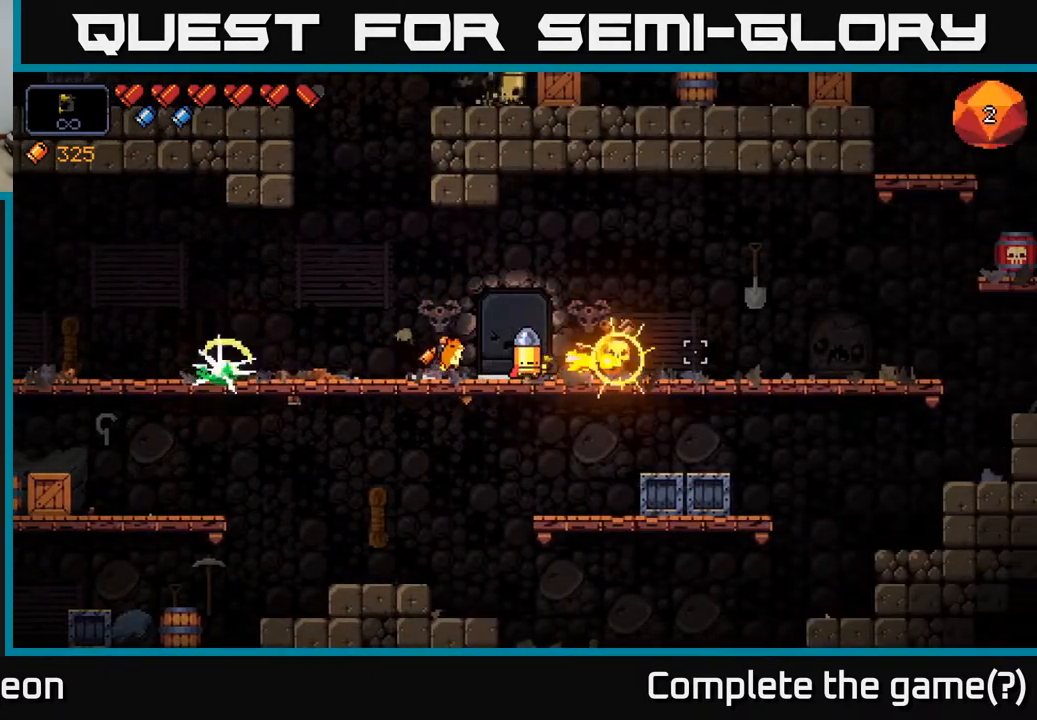
{"buttons": ["R2"], "left_stick": "left", "right_stick": "left", "events": [[150, "left_stick", "left"], [167, "R2", "up"], [250, "right_stick", "left"], [333, "R2", "down"]]}
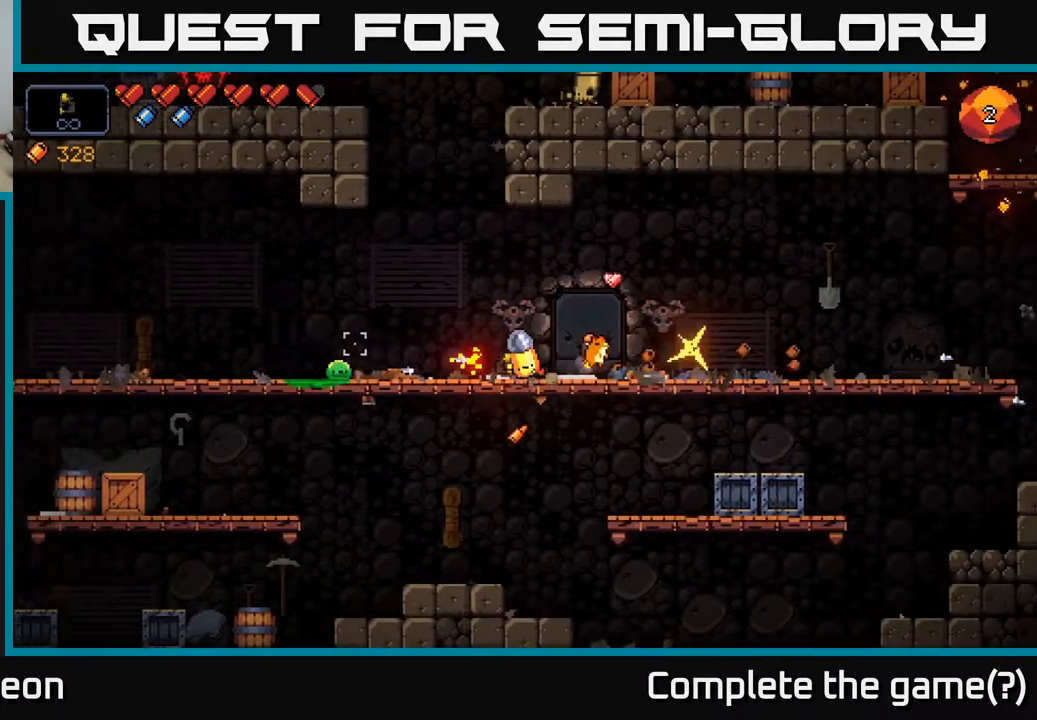
{"buttons": [], "left_stick": "center", "right_stick": "up-left", "events": [[233, "left_stick", "center"], [250, "R2", "up"], [350, "right_stick", "up-left"], [383, "left_stick", "left"], [500, "left_stick", "center"]]}
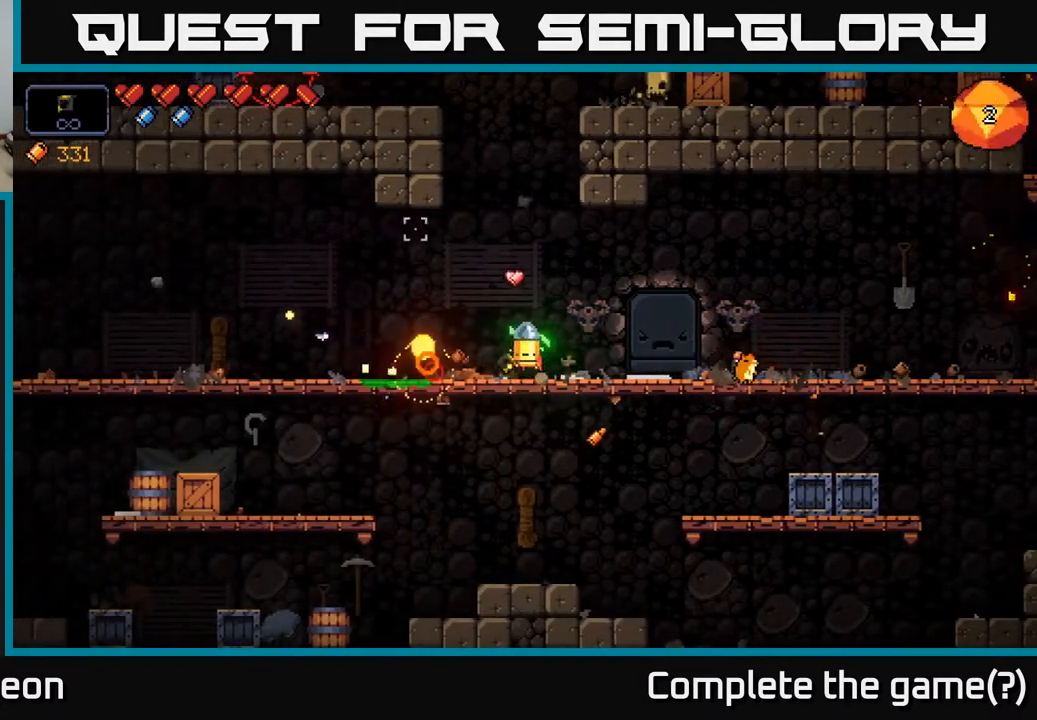
{"buttons": [], "left_stick": "left", "right_stick": "up", "events": [[17, "right_stick", "left"], [167, "left_stick", "left"], [250, "A", "down"], [267, "right_stick", "up-left"], [417, "A", "up"], [450, "right_stick", "up"]]}
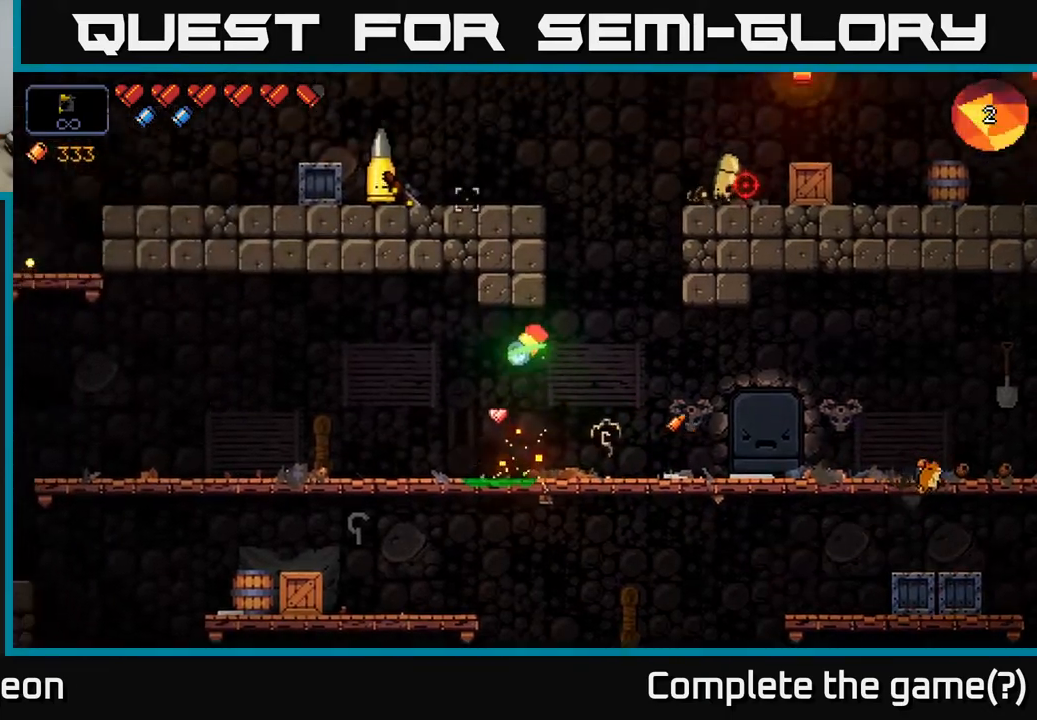
{"buttons": [], "left_stick": "left", "right_stick": "up-right", "events": [[17, "right_stick", "up-right"]]}
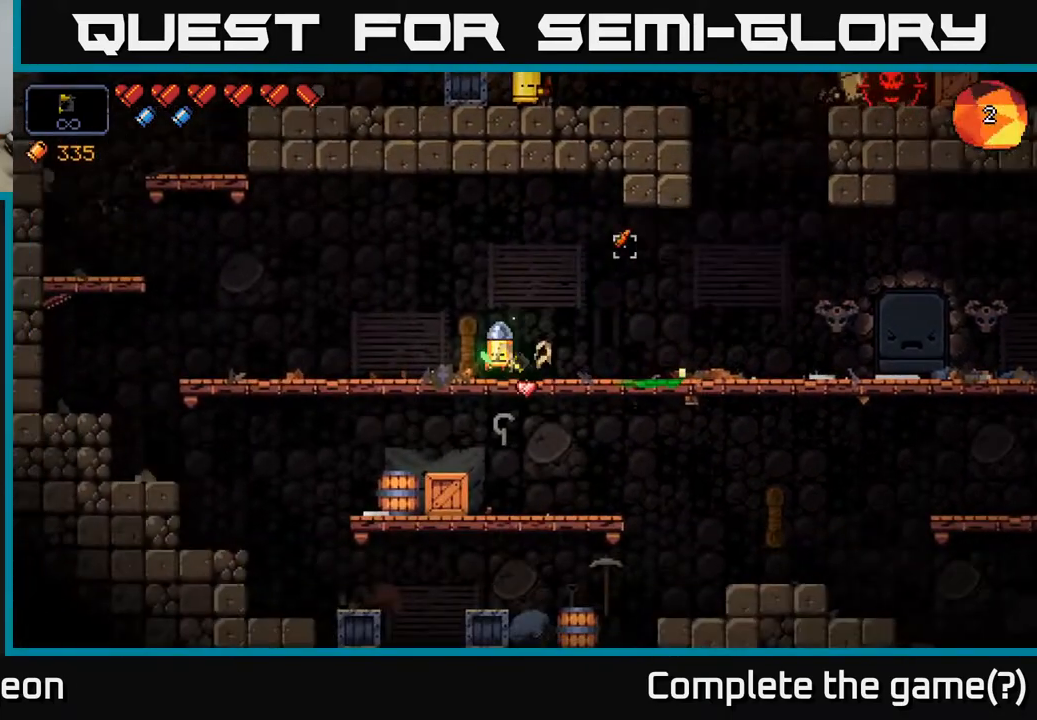
{"buttons": [], "left_stick": "left", "right_stick": "up-right", "events": []}
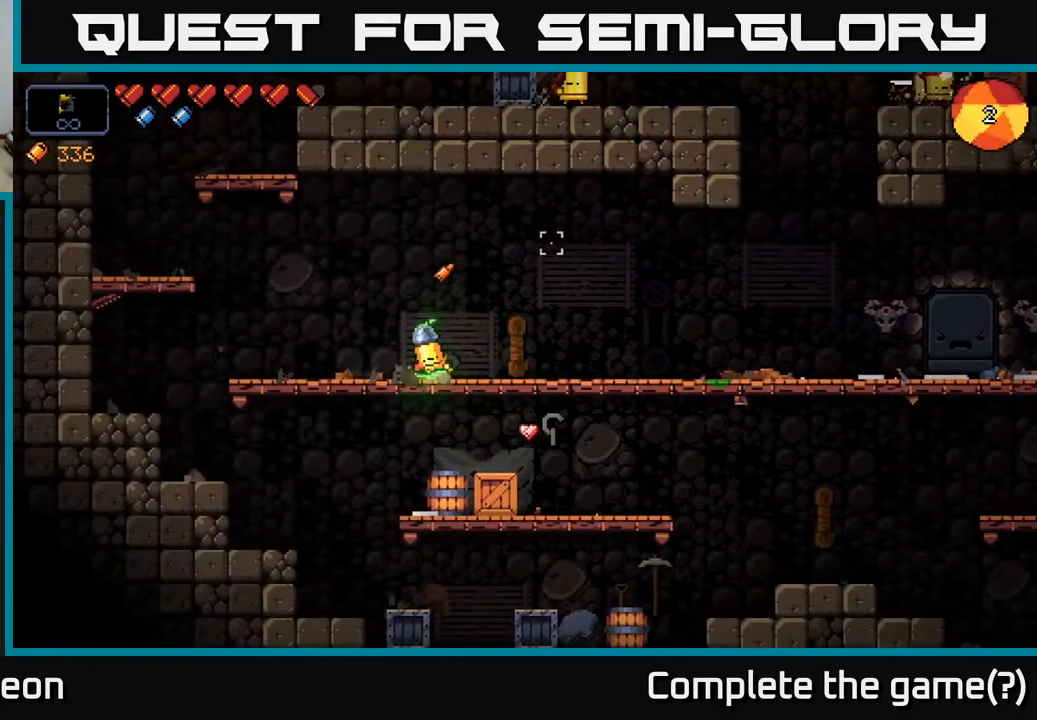
{"buttons": [], "left_stick": "left", "right_stick": "up-right", "events": [[200, "A", "down"], [500, "A", "up"]]}
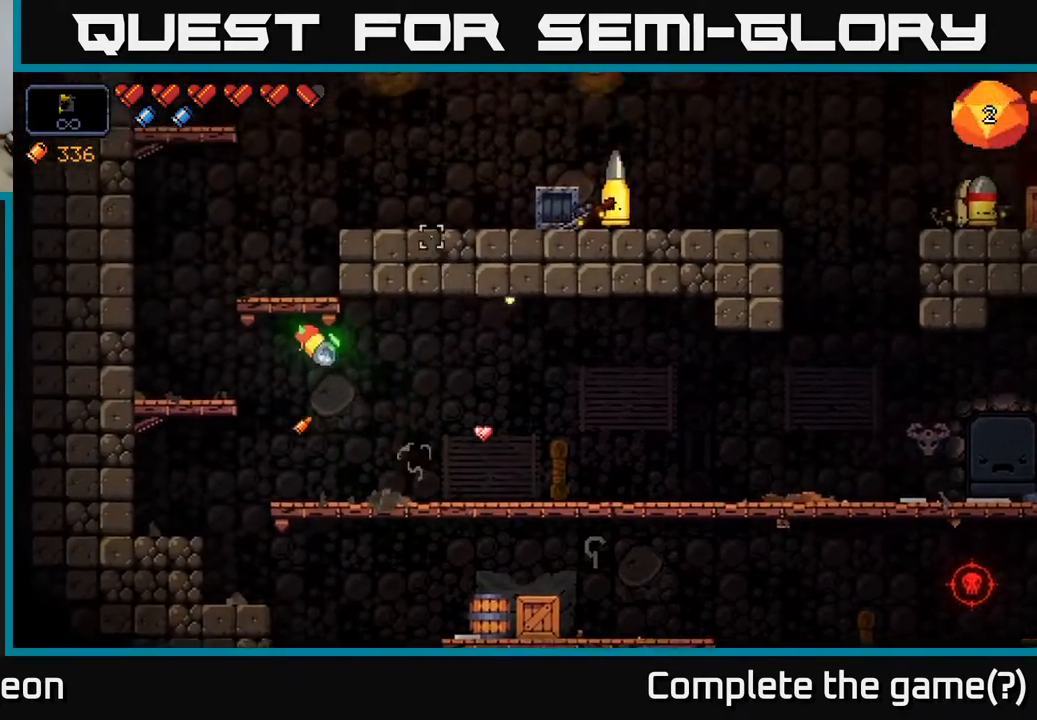
{"buttons": ["A"], "left_stick": "right", "right_stick": "up-right", "events": [[367, "left_stick", "center"], [400, "A", "down"], [417, "left_stick", "right"]]}
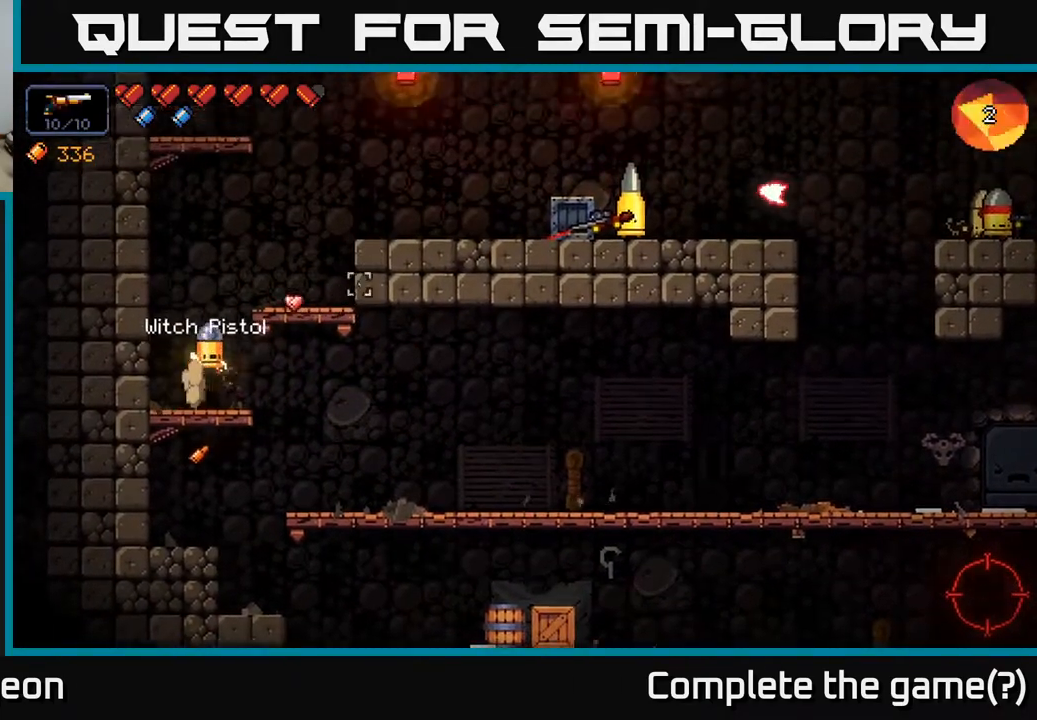
{"buttons": ["R2"], "left_stick": "center", "right_stick": "right", "events": [[200, "R2", "down"], [250, "A", "up"], [317, "right_stick", "right"], [367, "left_stick", "center"]]}